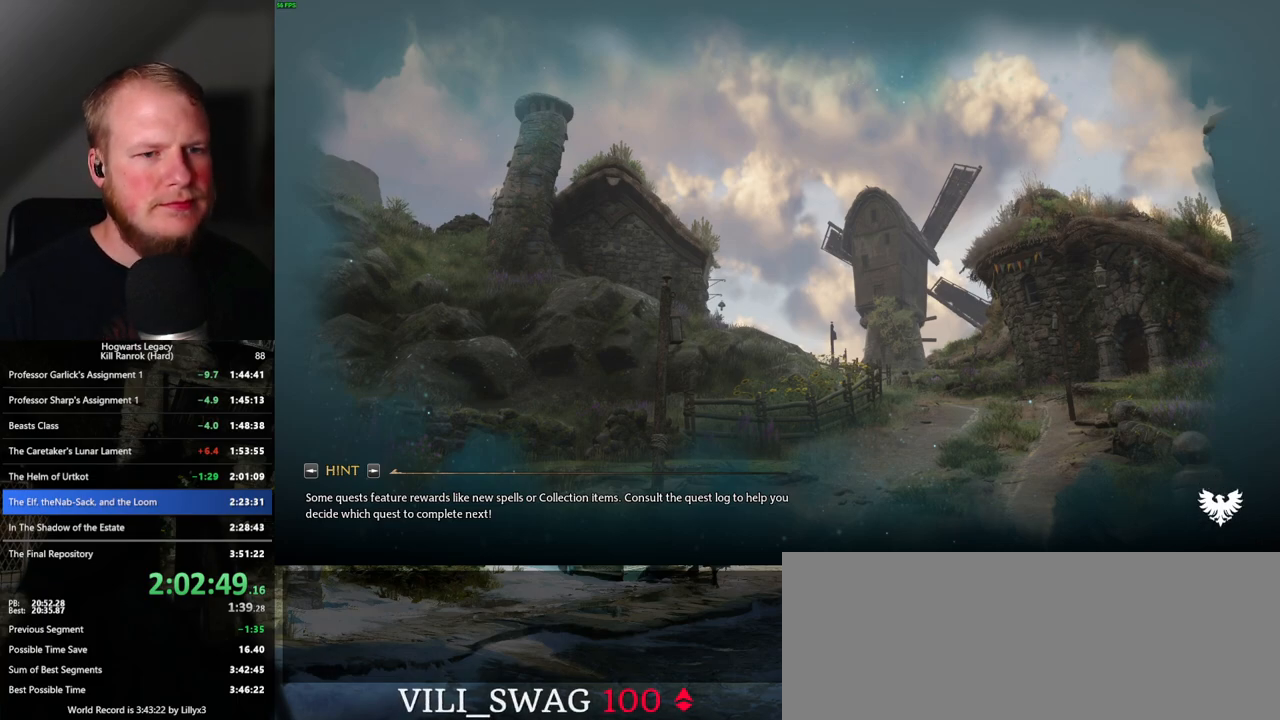
Gameplay with keyboard and mouse; each line is a JSON object with the keys and mouse buttons held at the frame after it. "events" lists presses ("down") and releases ("up") of ".", "/", "0", "1", "2", "3", "4", "5", "6", "7", "8", "9", "a", "alt_l", "alt_r", "b", "backslash", "backspace", "c", "caps_lock", "comma", "ctrl_l", "ctrl_r", "d", "e", "equals", "escape", "f", "f1", "f10", "f11", "f12", "f2", "f3", "f4", "f5", "f6", "f7", "f8", "f9", "g", "h", "i", "j", "k", "l", "lbracket", "m", "minus", "n", "o", "p", "q", "quote", "r", "rbracket", "return", "s", "semicolon", "shift_l", "shift_r", "space", "super", "t", "tab", "tilde", "u", "v", "w", "x", "y", "z", "mouse_left", "mouse_wheel", "mouse_right", "mouse_mb4" and "mouse_mb5" between this image and that frame as [ms after this image, input, new state], when the widget could be followed in between. "mouse_left", "mouse_wheel", "mouse_right", "mouse_mb4", "mouse_mb5" = the "left", "wheel", "right", "mb4", "mb5" buttons of the "mouse" list. No other keys are recorded. "wheel" means that the mouse wheel is clicked or scrolled. Mouse movement is not recorded.
{"keys": ["tab"], "mouse": [], "events": [[433, "tab", "down"]]}
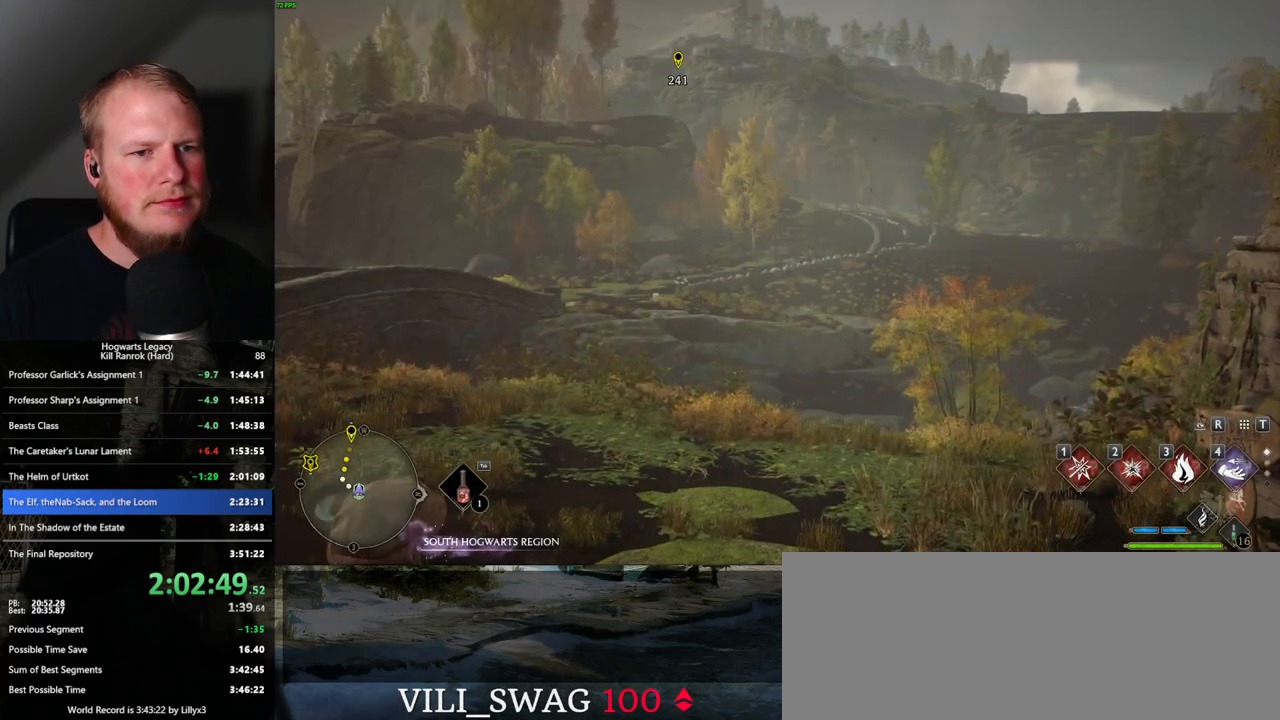
{"keys": ["3", "tab"], "mouse": [], "events": [[433, "3", "down"]]}
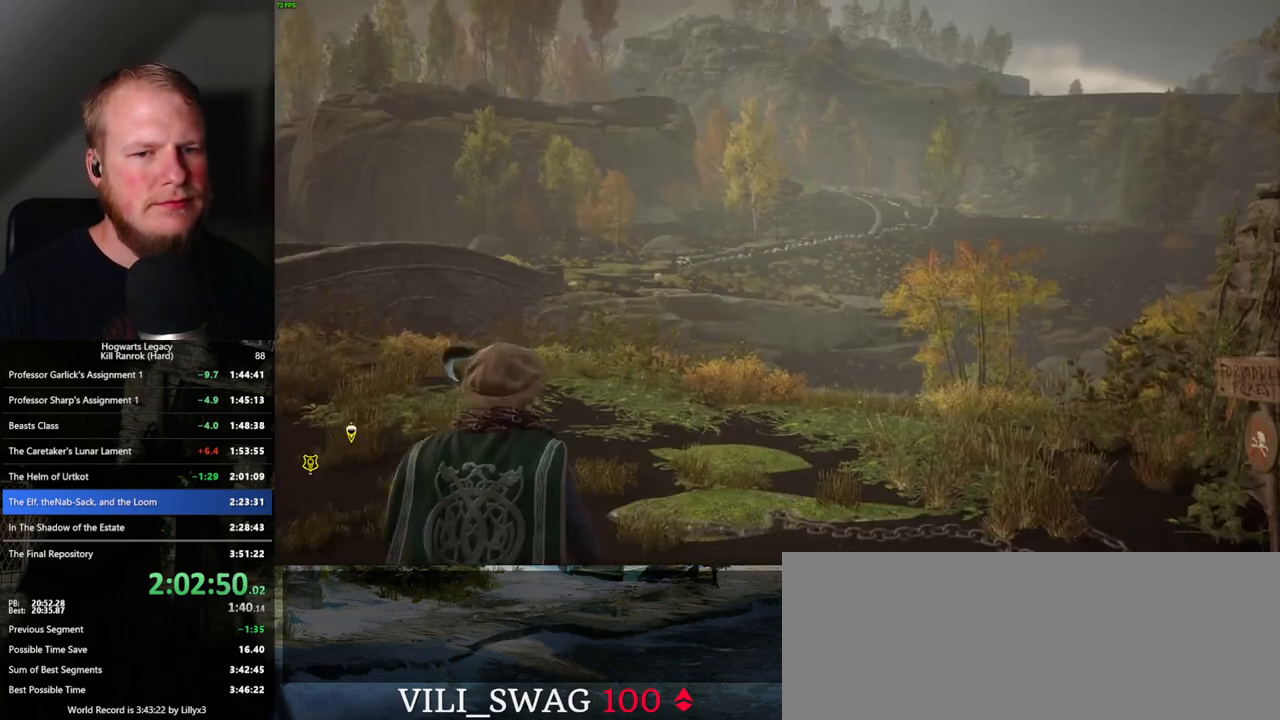
{"keys": ["w"], "mouse": [], "events": [[33, "3", "up"], [167, "tab", "up"], [350, "w", "down"]]}
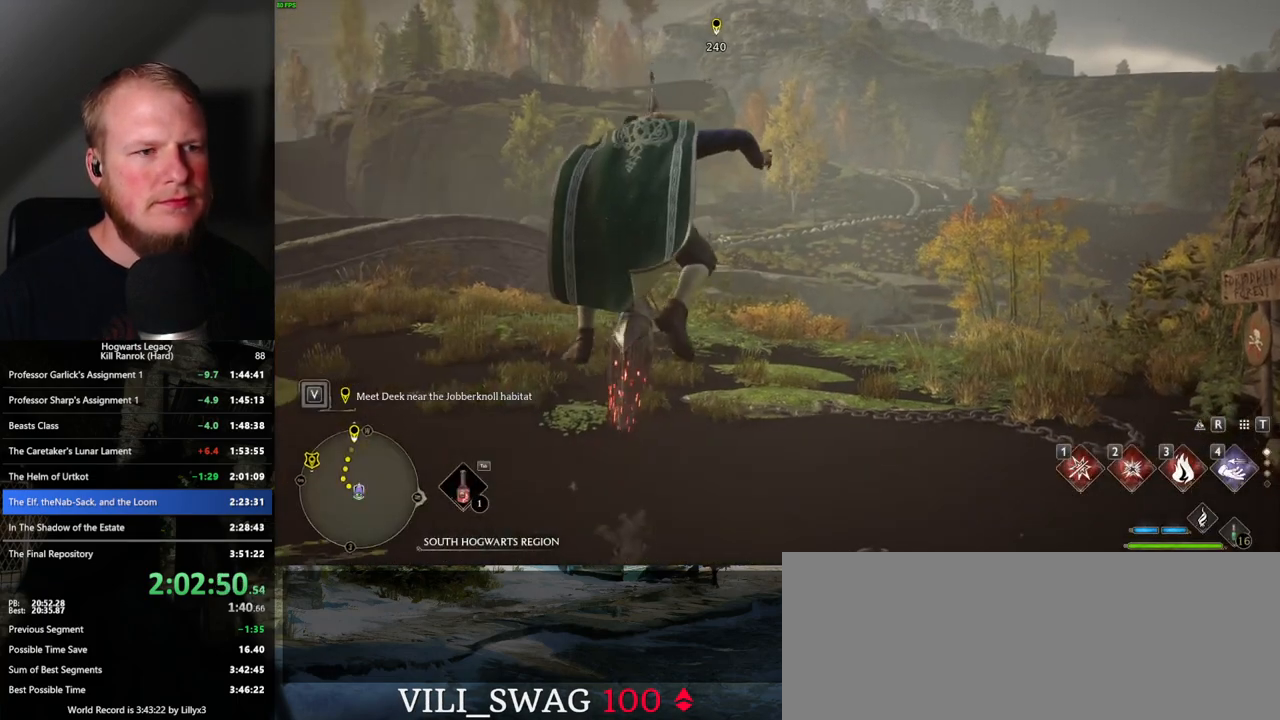
{"keys": ["w"], "mouse": ["left"], "events": [[250, "mouse_left", "down"]]}
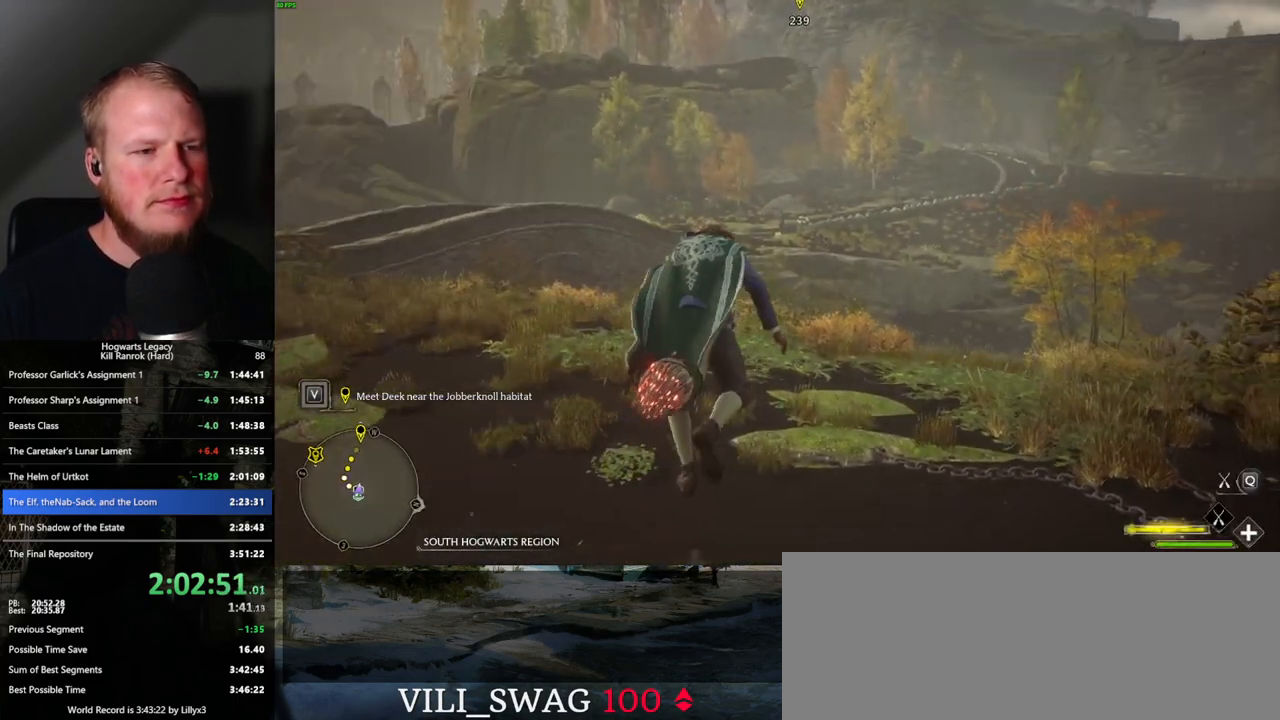
{"keys": ["w"], "mouse": ["left"], "events": []}
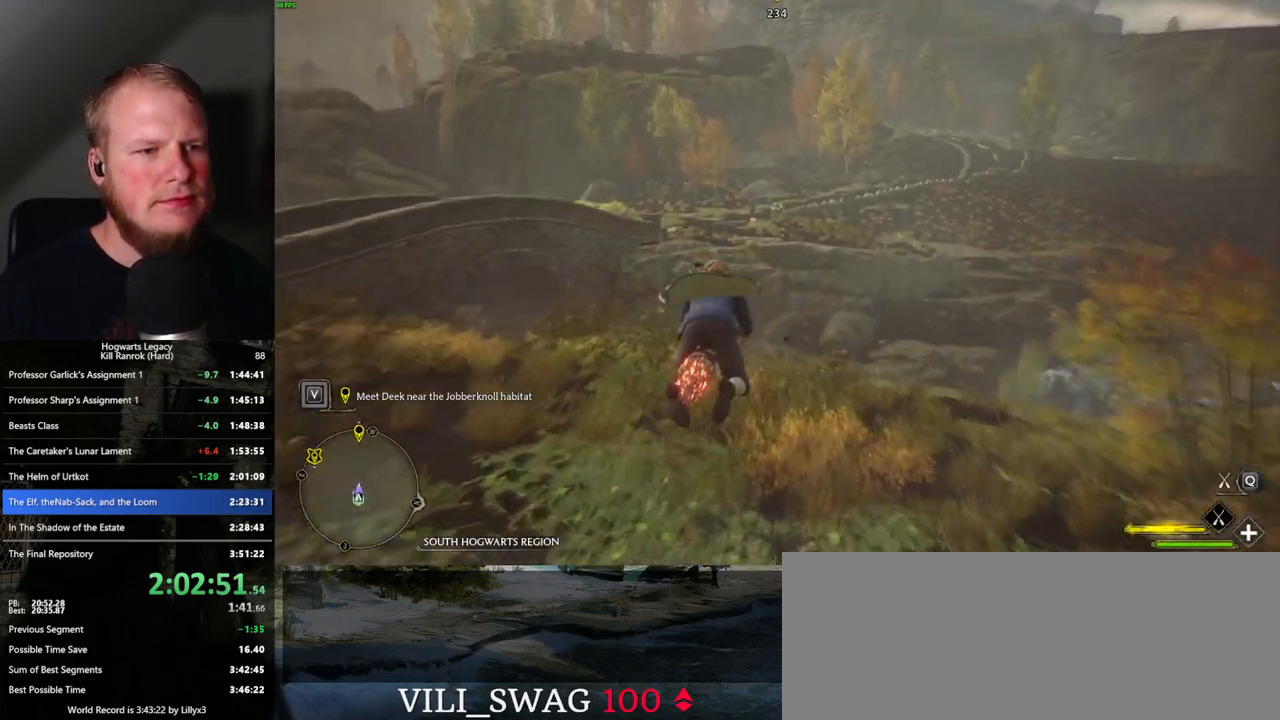
{"keys": ["w"], "mouse": ["left"], "events": []}
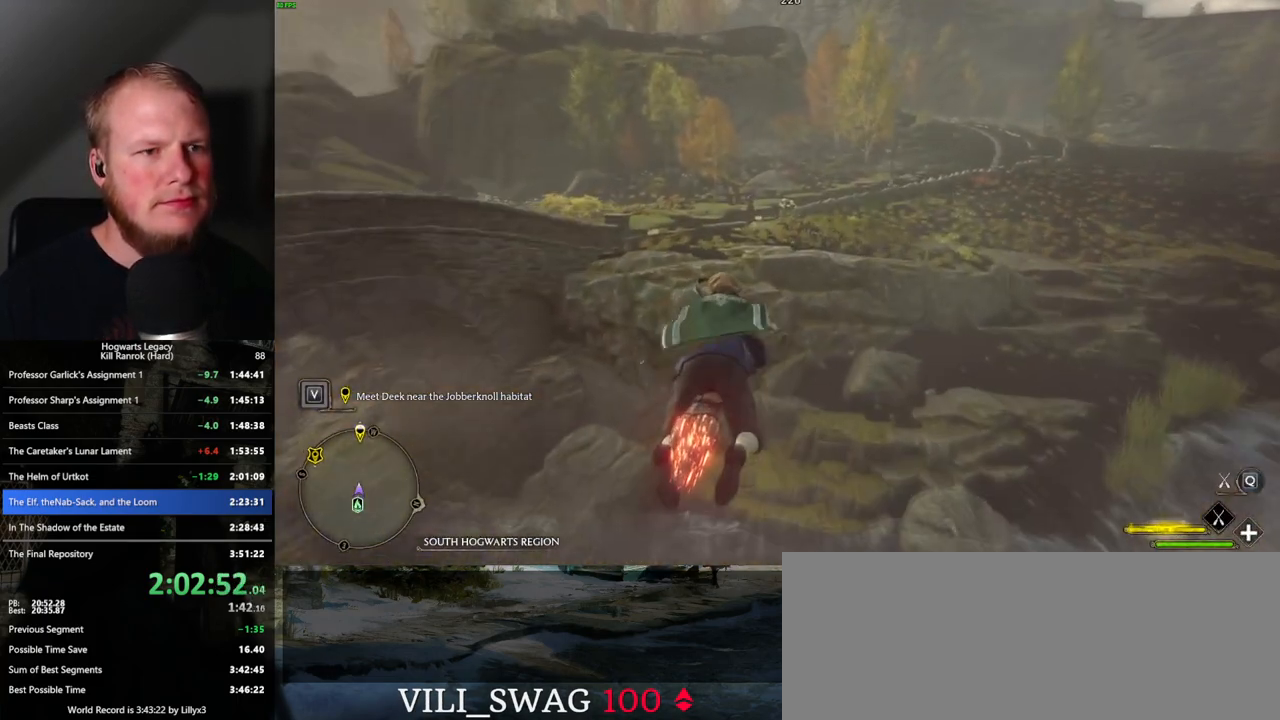
{"keys": ["w"], "mouse": ["left"], "events": []}
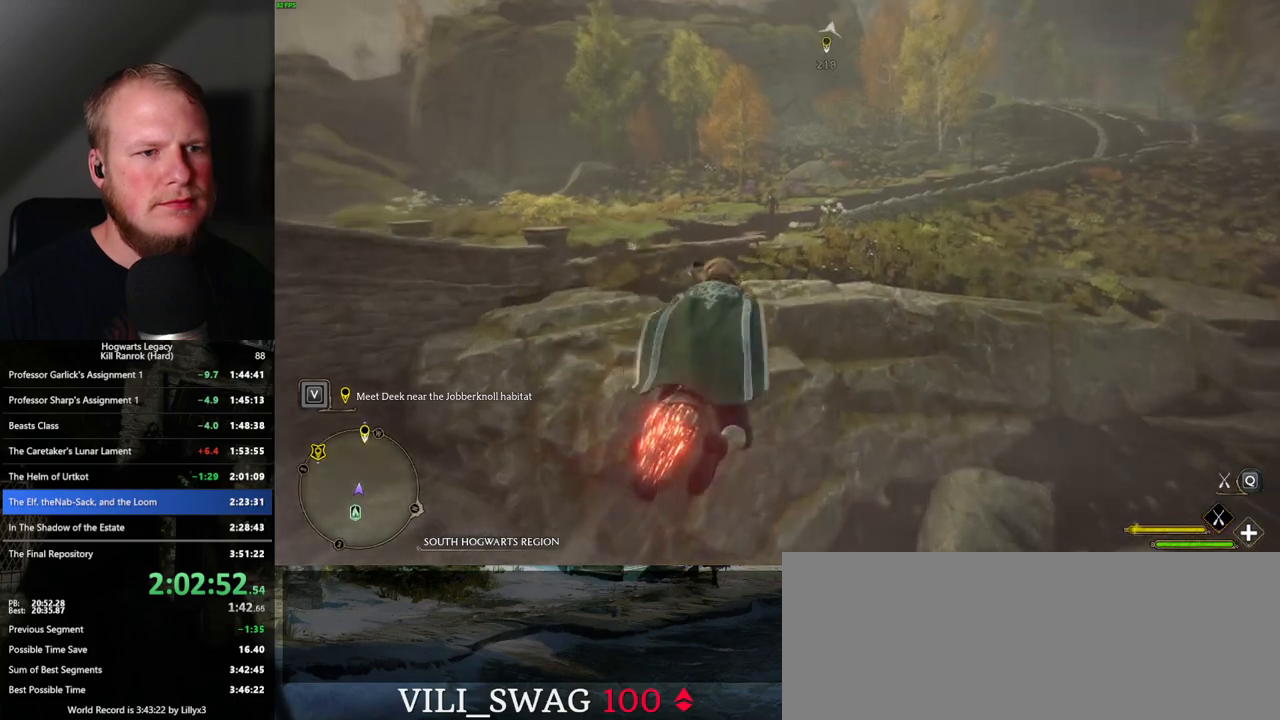
{"keys": ["w"], "mouse": ["left"], "events": []}
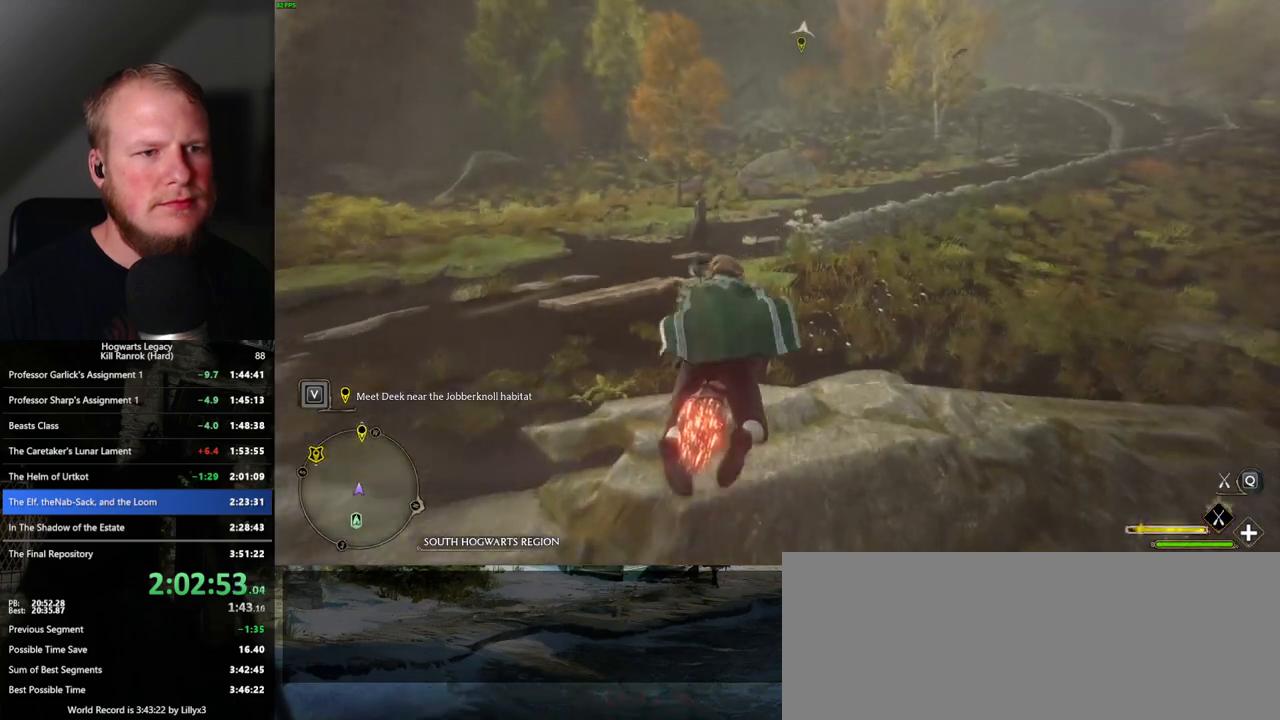
{"keys": ["space", "w"], "mouse": ["left"], "events": [[450, "space", "down"]]}
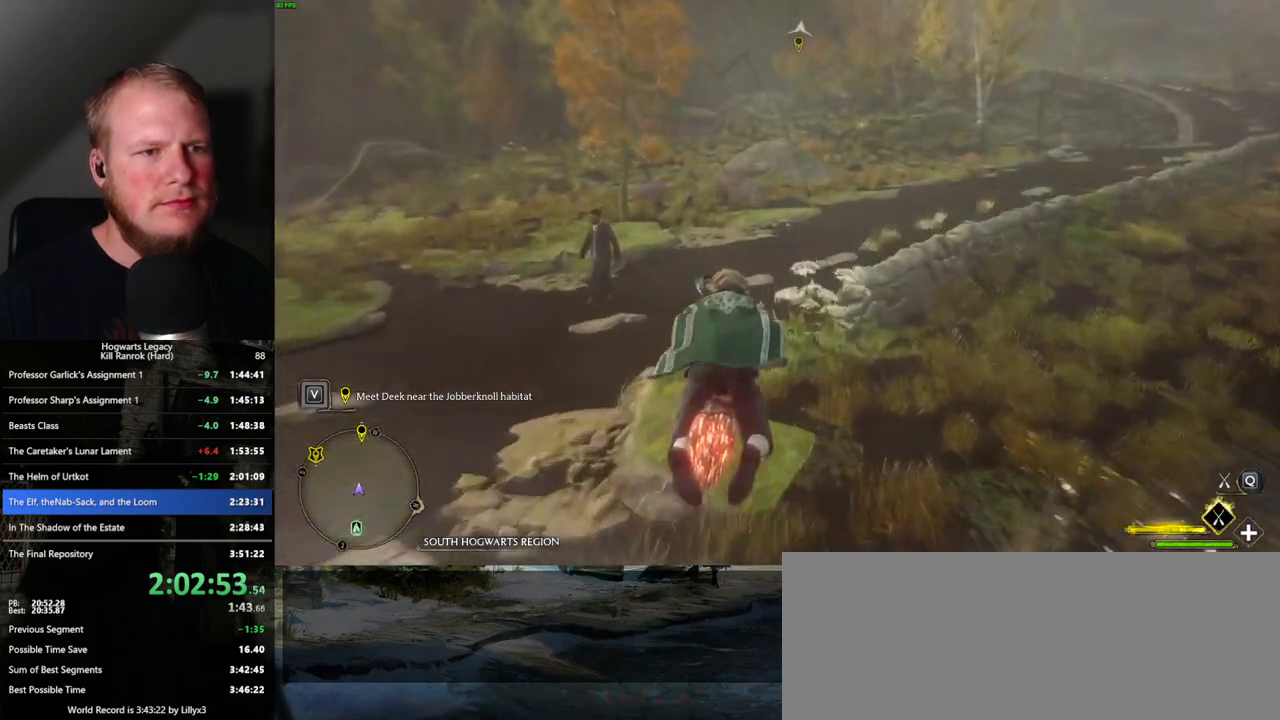
{"keys": ["w"], "mouse": ["left"], "events": [[33, "space", "up"], [150, "space", "down"], [233, "space", "up"], [350, "space", "down"], [433, "space", "up"]]}
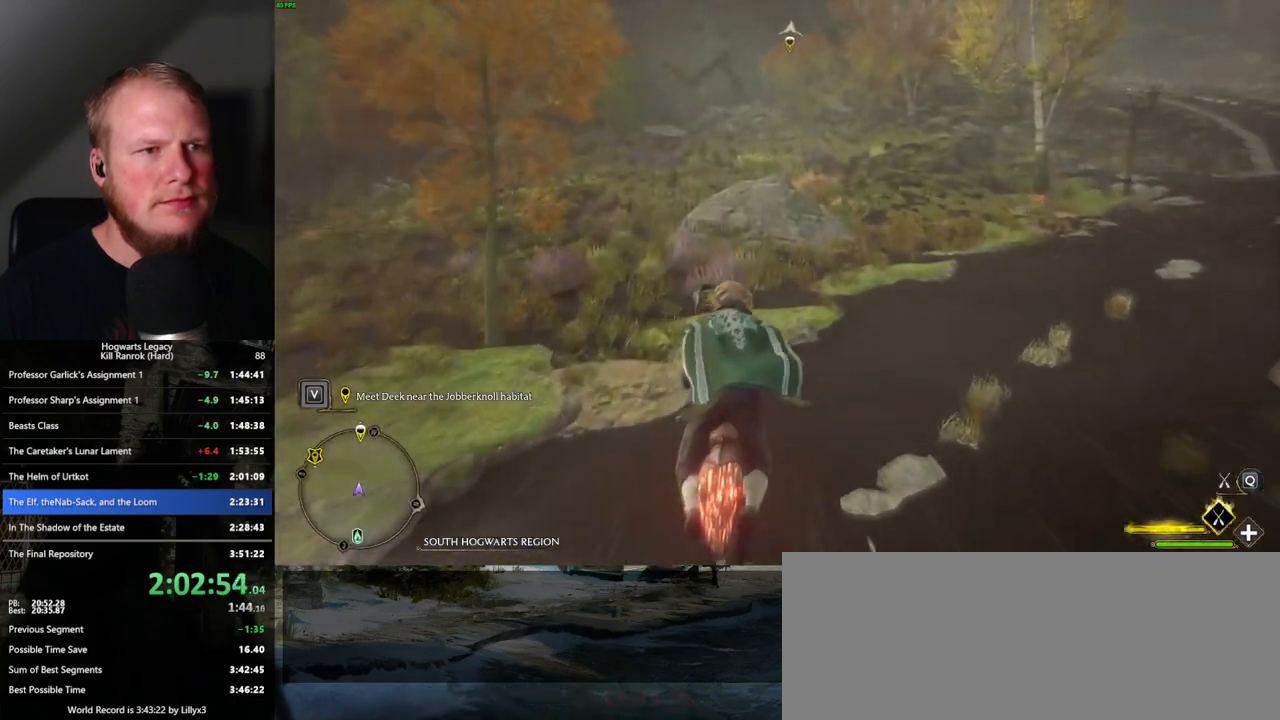
{"keys": ["space", "w"], "mouse": ["left"], "events": [[200, "space", "down"]]}
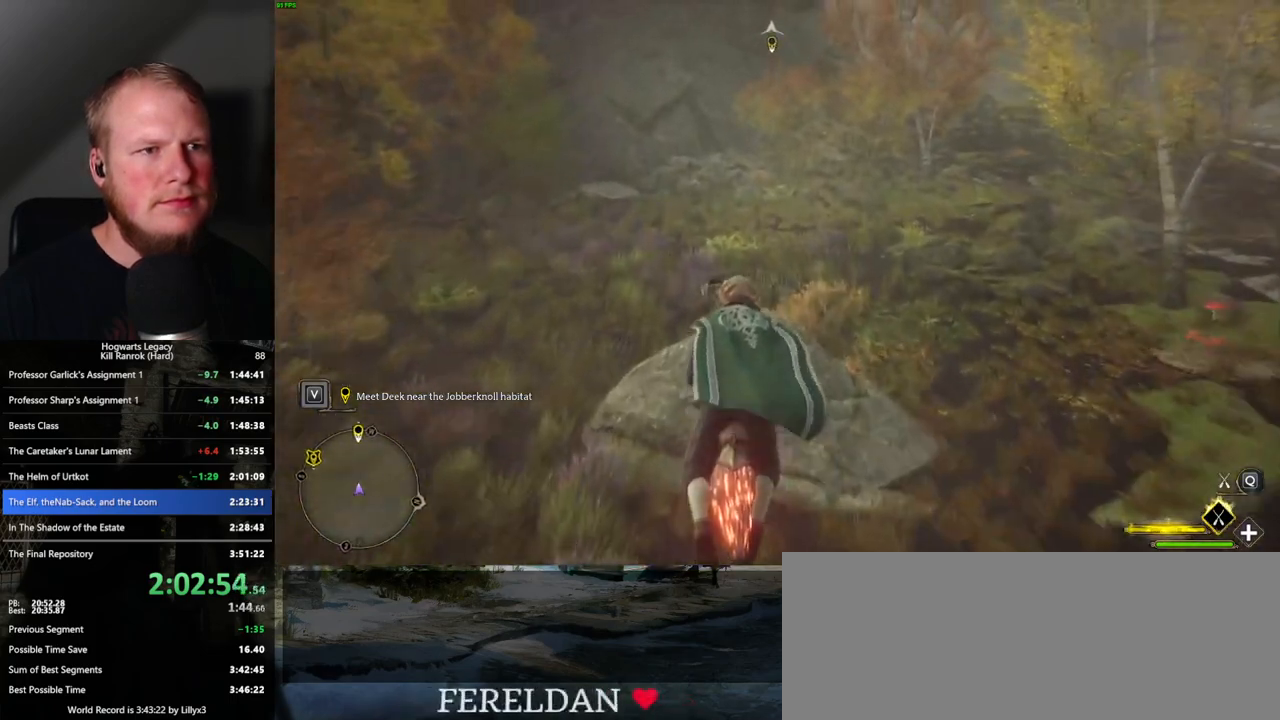
{"keys": ["w"], "mouse": ["left"], "events": [[67, "space", "up"], [117, "space", "down"], [450, "space", "up"]]}
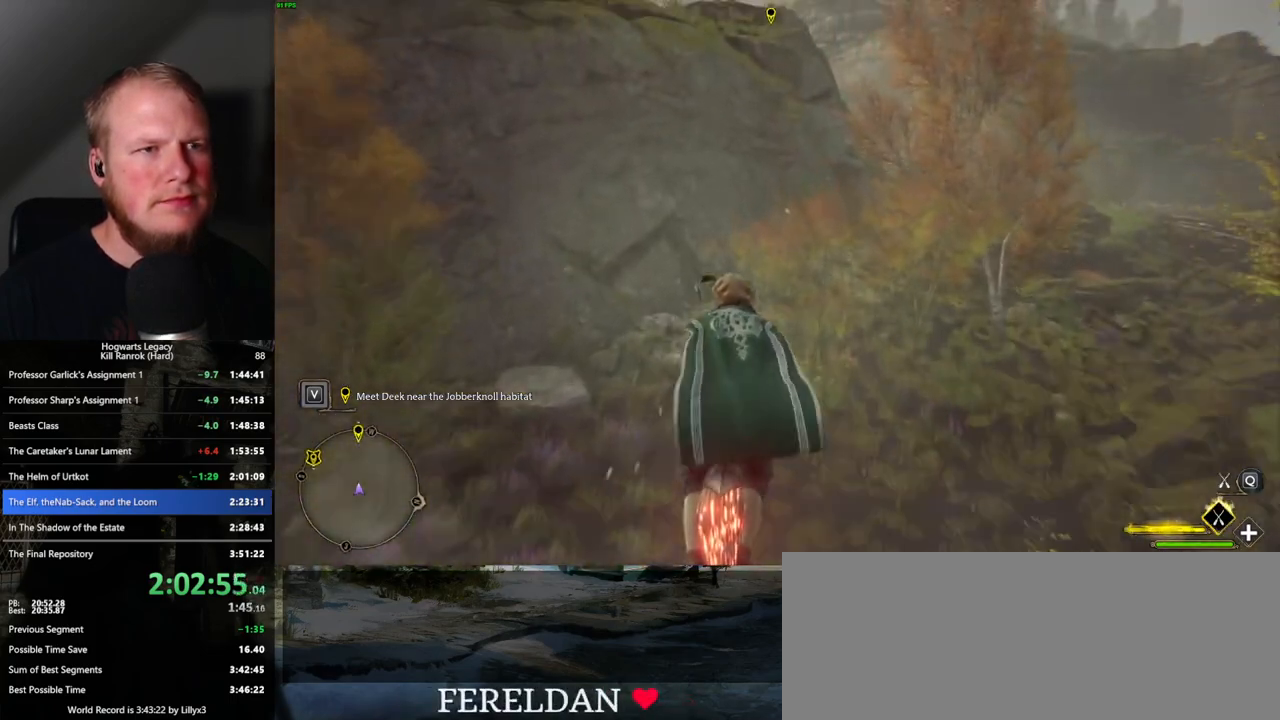
{"keys": ["space", "w"], "mouse": ["left"], "events": [[67, "space", "down"]]}
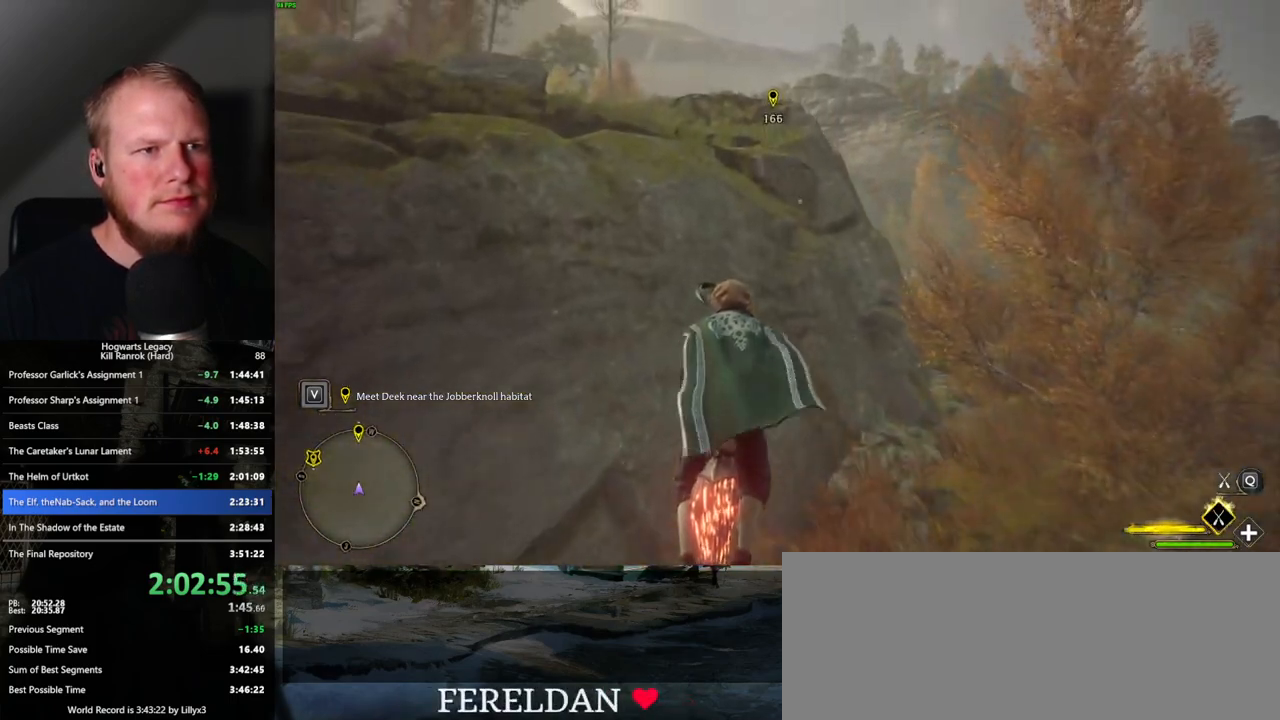
{"keys": ["w"], "mouse": ["left"], "events": [[67, "space", "up"], [183, "space", "down"], [317, "space", "up"]]}
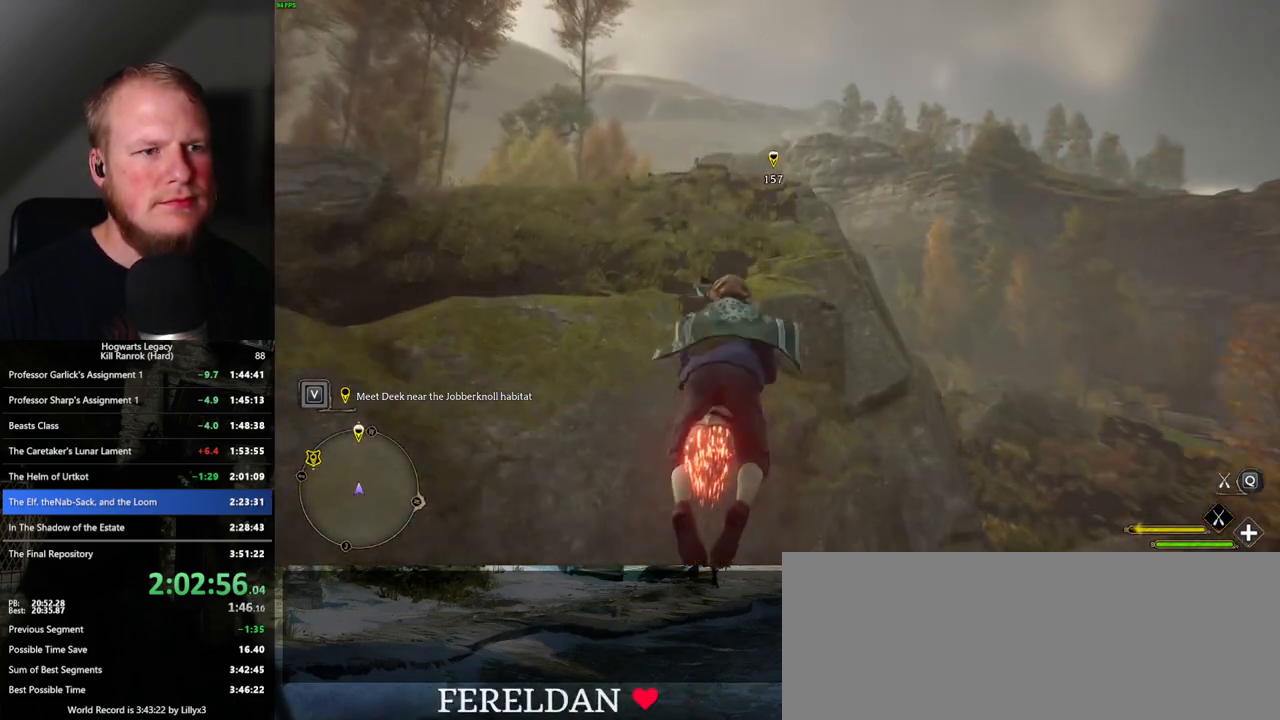
{"keys": ["space", "w"], "mouse": ["left"], "events": [[350, "space", "down"]]}
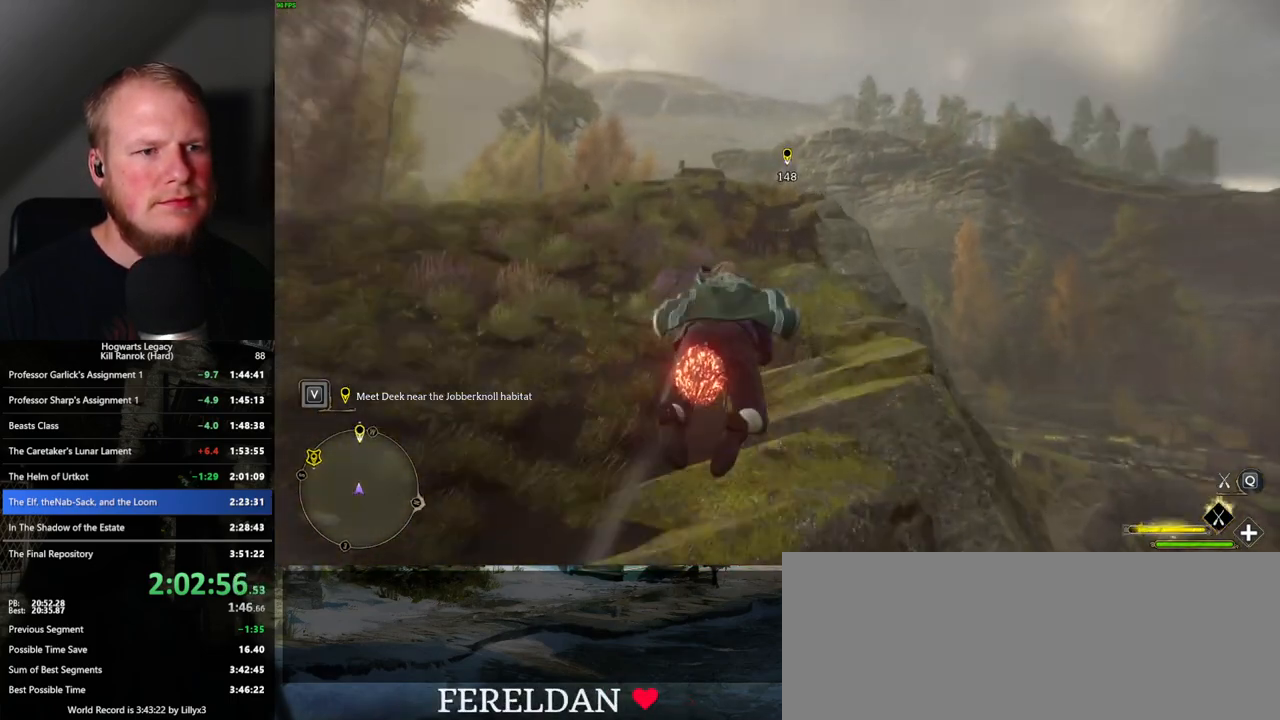
{"keys": ["w"], "mouse": ["left"], "events": [[267, "space", "up"], [417, "space", "down"], [500, "space", "up"]]}
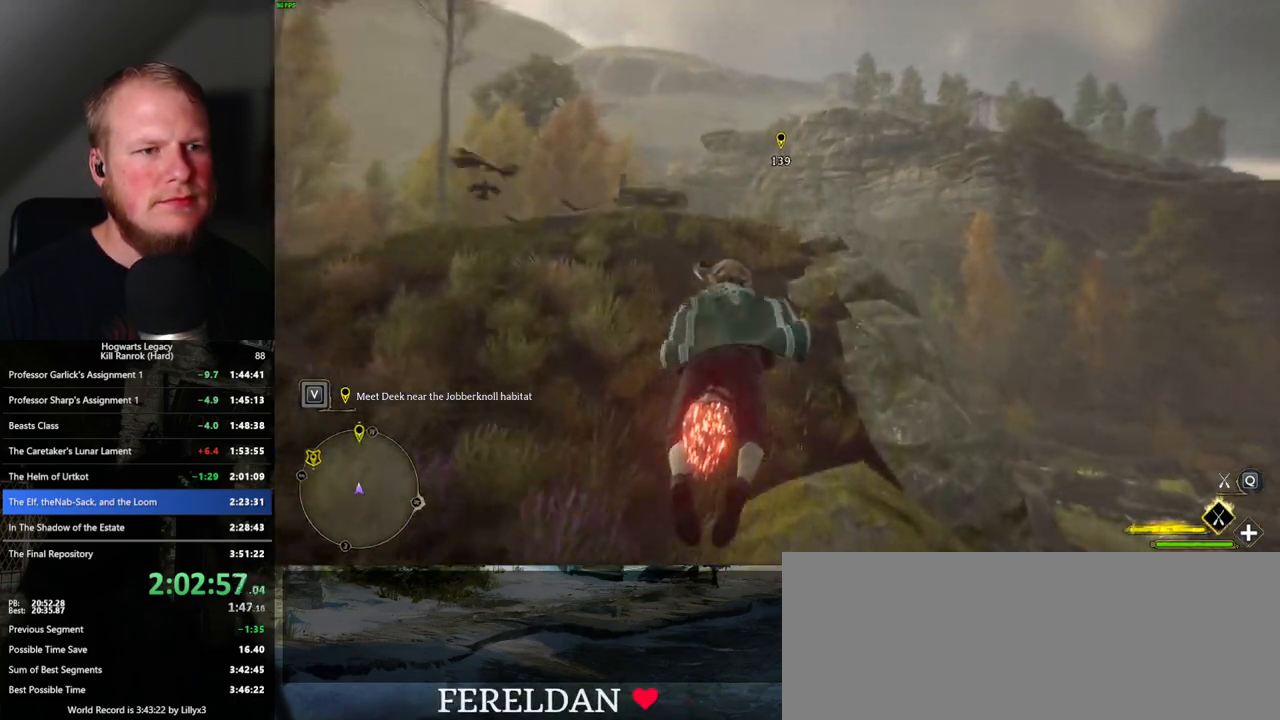
{"keys": ["w"], "mouse": ["left"], "events": []}
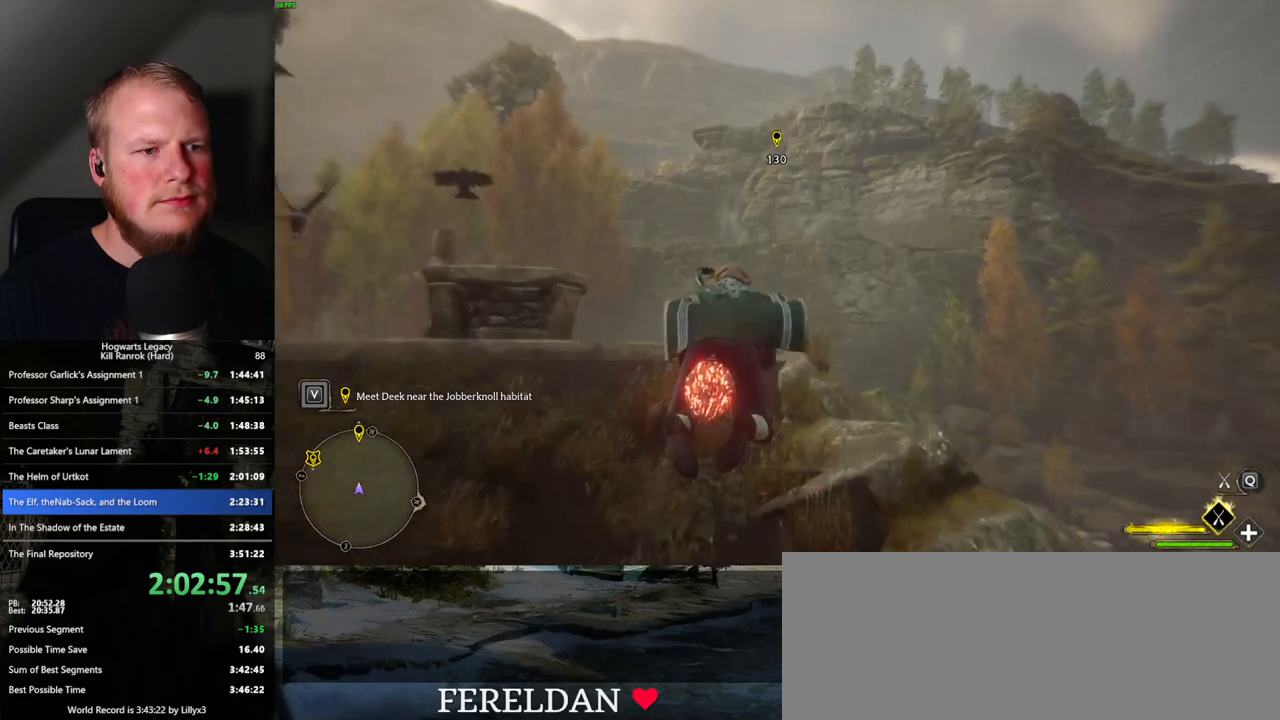
{"keys": ["w"], "mouse": ["left"], "events": []}
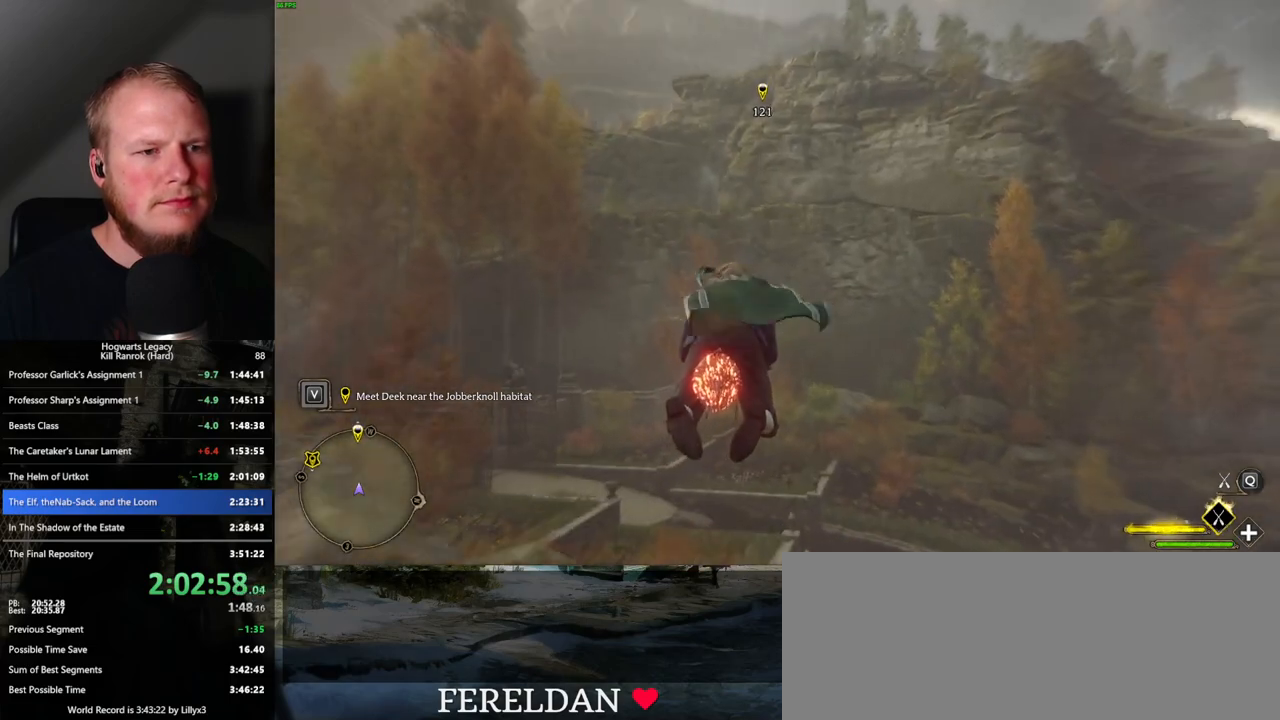
{"keys": ["w"], "mouse": ["left"], "events": []}
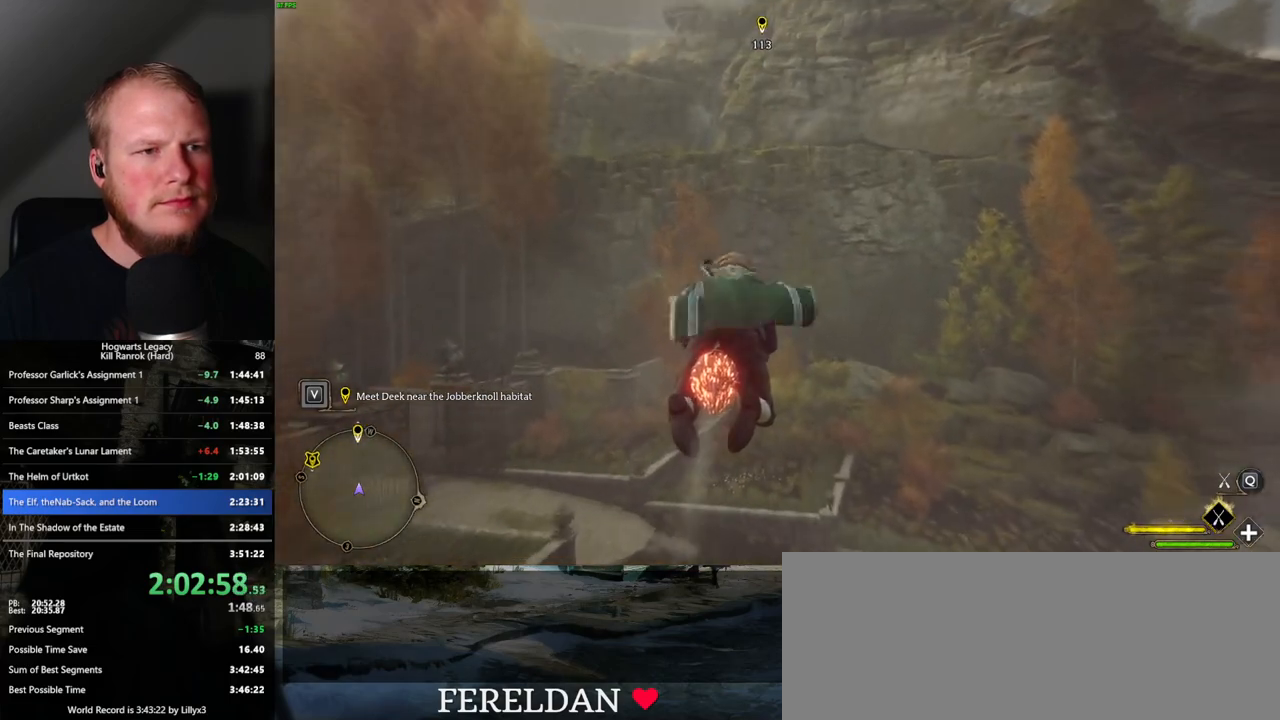
{"keys": ["w"], "mouse": ["left"], "events": []}
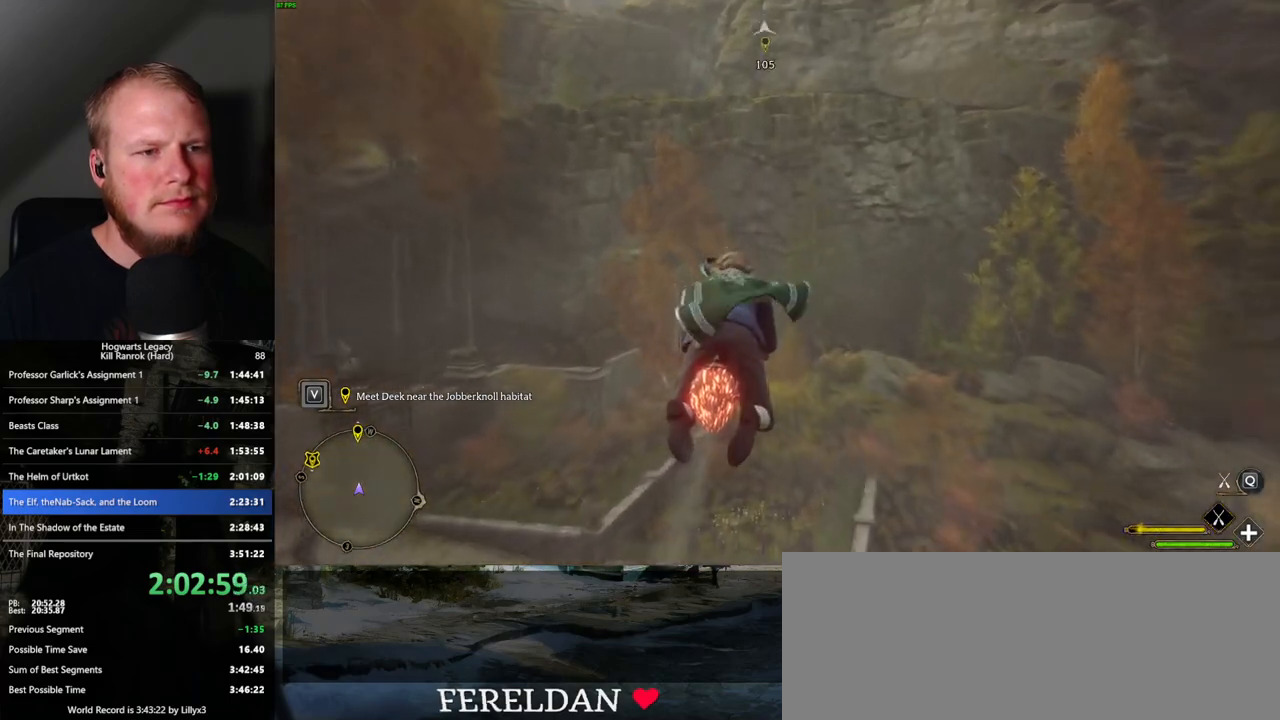
{"keys": ["w"], "mouse": ["left"], "events": []}
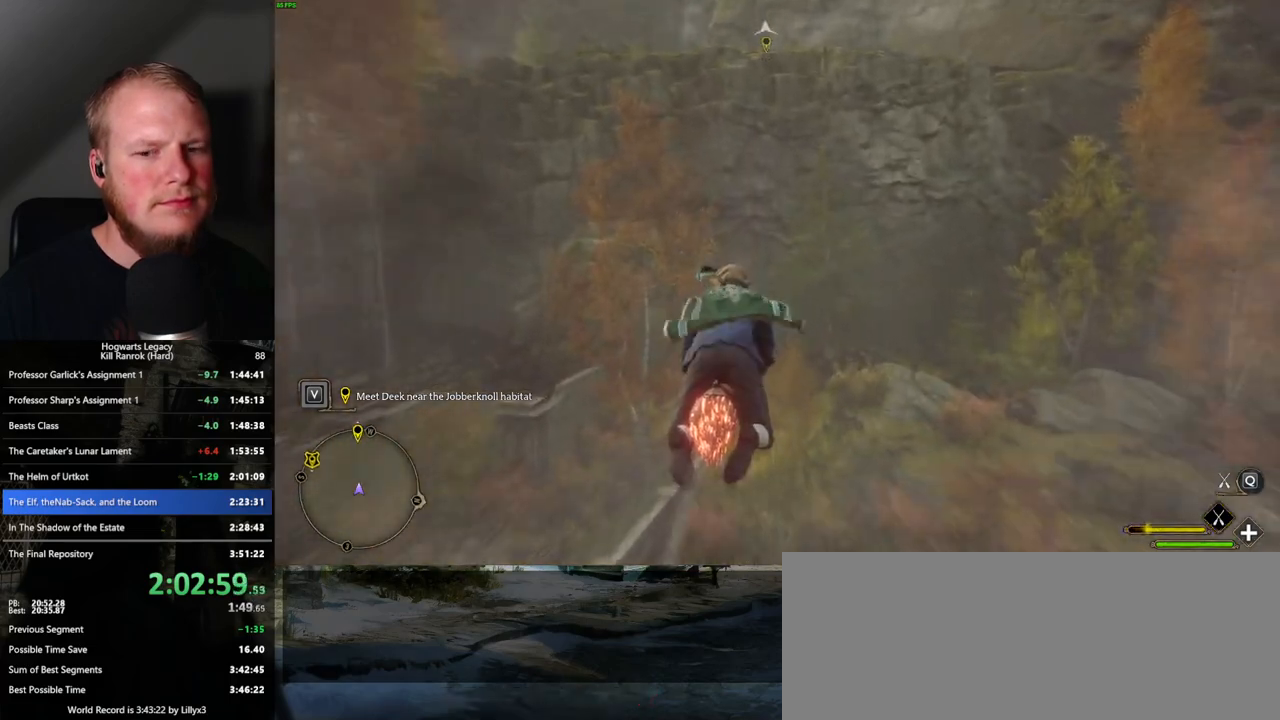
{"keys": ["w"], "mouse": ["left"], "events": [[350, "space", "down"], [467, "space", "up"]]}
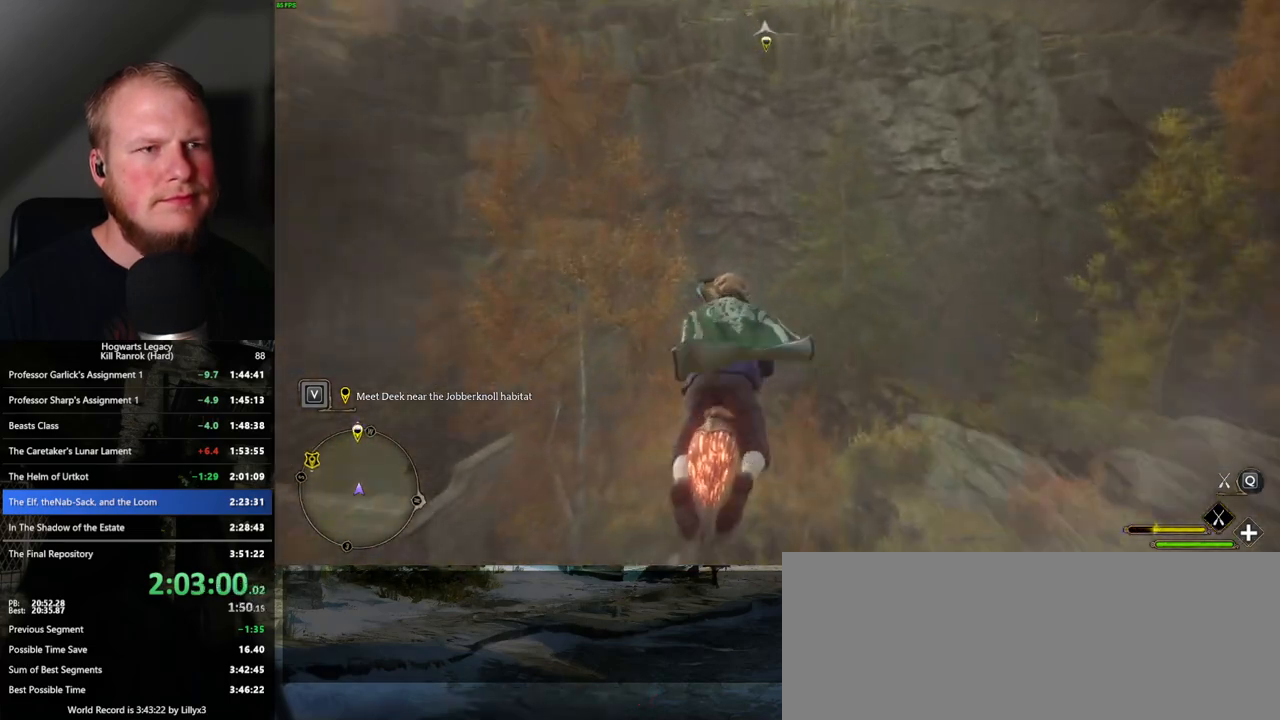
{"keys": ["space", "w"], "mouse": ["left"], "events": [[67, "space", "down"]]}
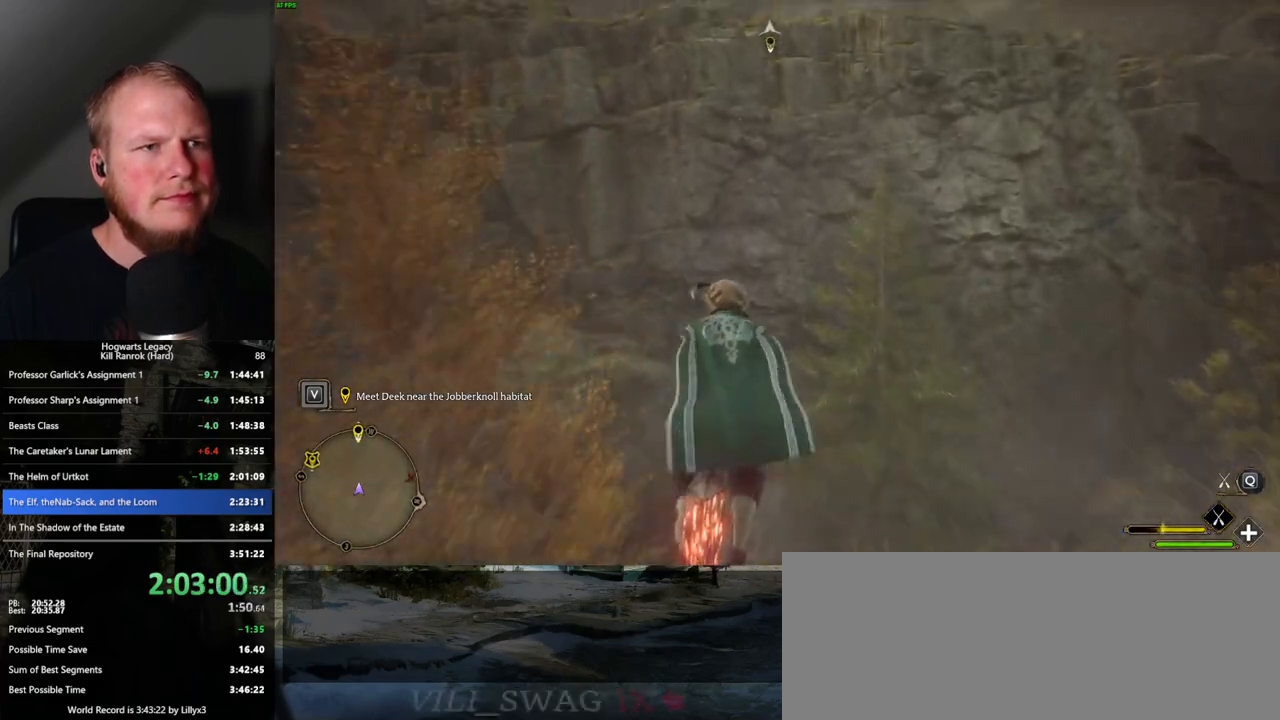
{"keys": ["space", "w"], "mouse": ["left"], "events": [[233, "space", "up"], [433, "space", "down"]]}
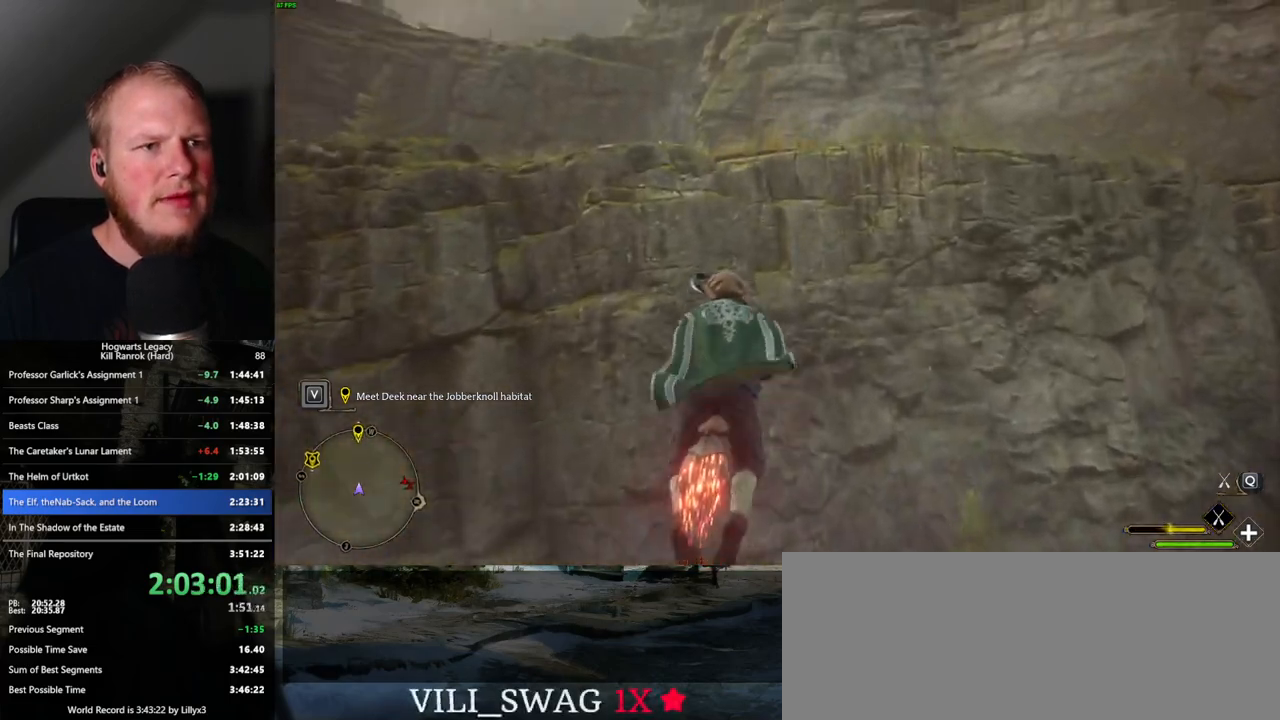
{"keys": ["w"], "mouse": ["left"], "events": [[33, "space", "up"], [133, "space", "down"], [233, "space", "up"], [317, "space", "down"], [367, "space", "up"]]}
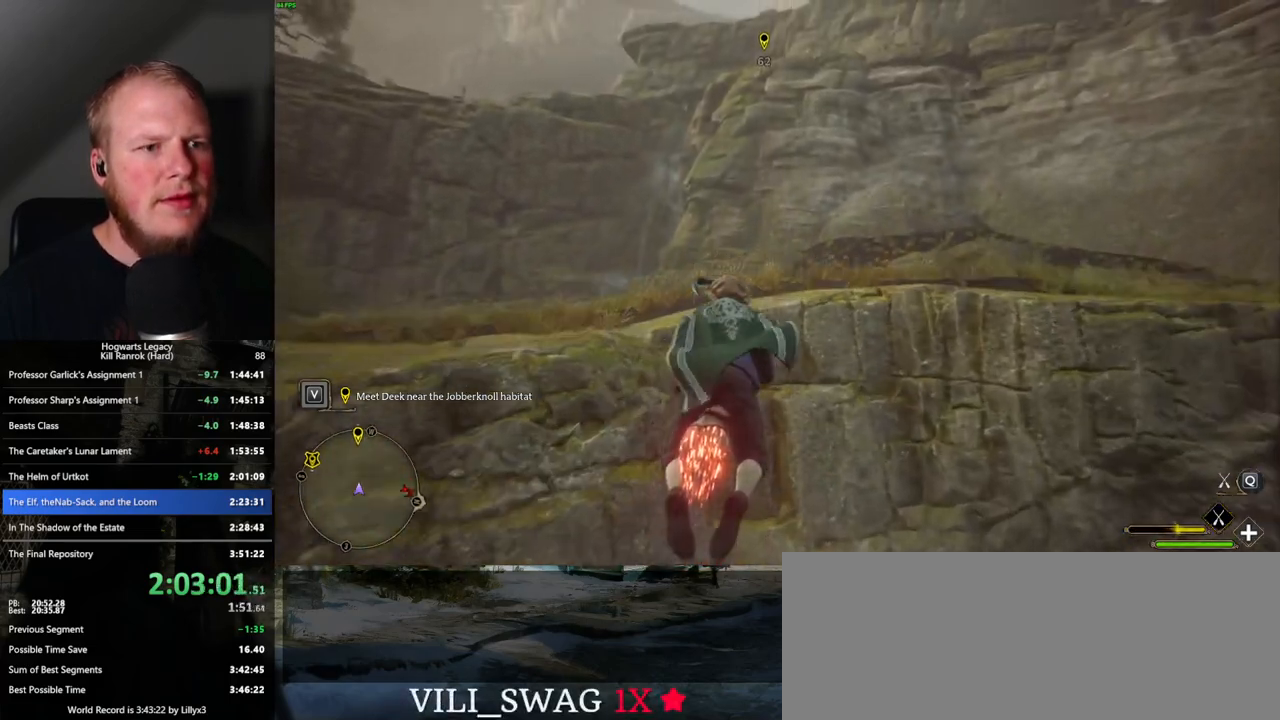
{"keys": ["space", "w"], "mouse": ["left"], "events": [[350, "space", "down"]]}